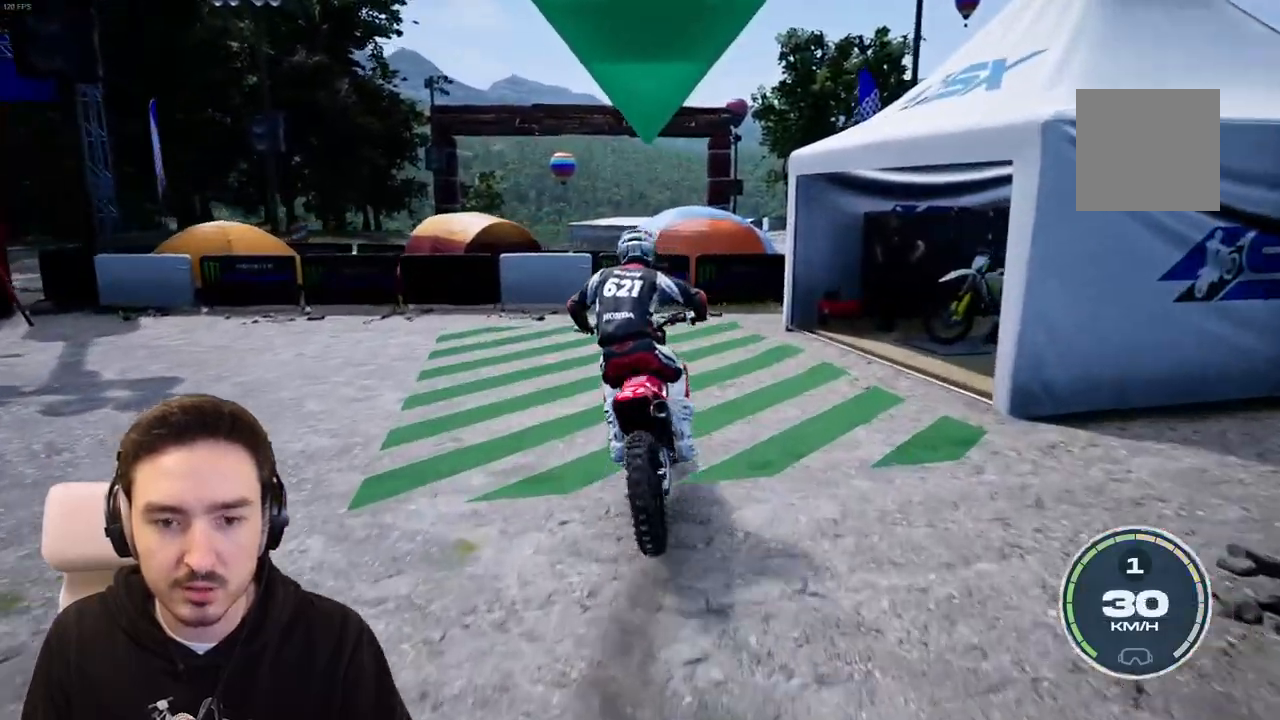
Gameplay with a controller (Xbox layout); each line is a JSON object with the inputs held at the frame after it. "events" lists button and stick changes between this image and that frame as [ms after this image, input, new state], when the widget could be followed in between. Not read: L3 R3.
{"buttons": ["L2"], "left_stick": "left", "right_stick": "center", "events": []}
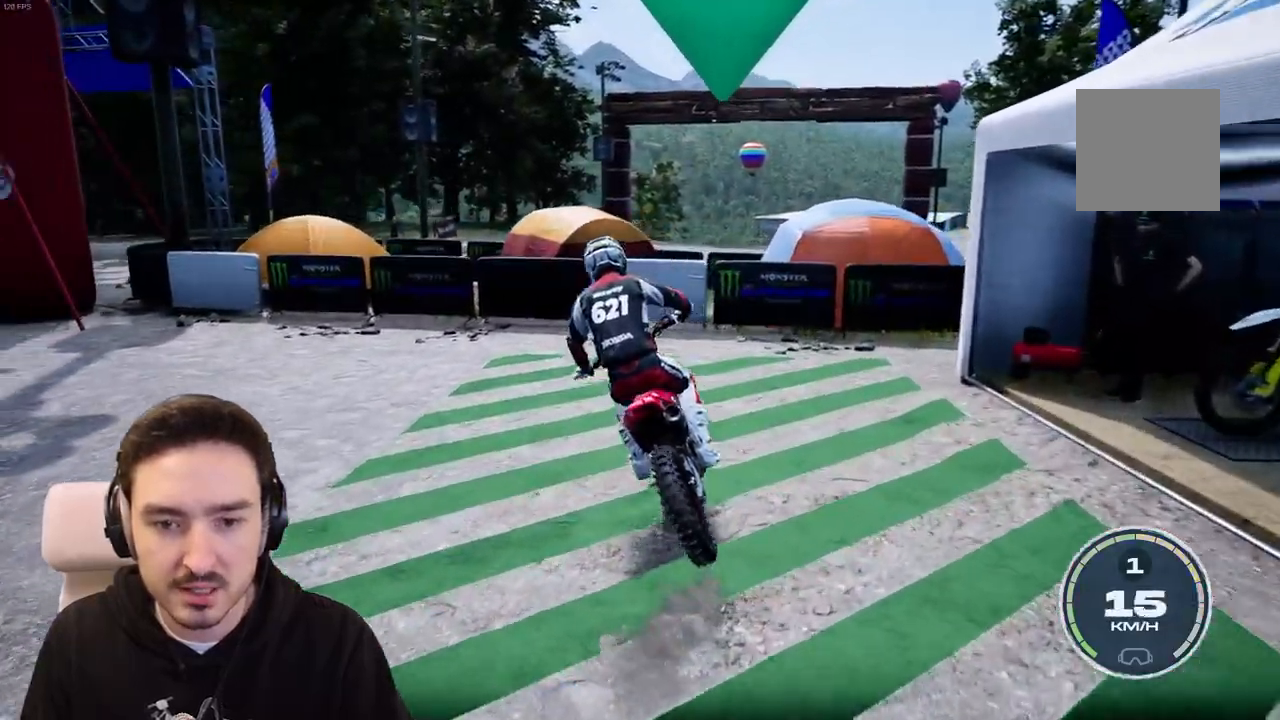
{"buttons": [], "left_stick": "left", "right_stick": "center", "events": [[283, "L2", "up"]]}
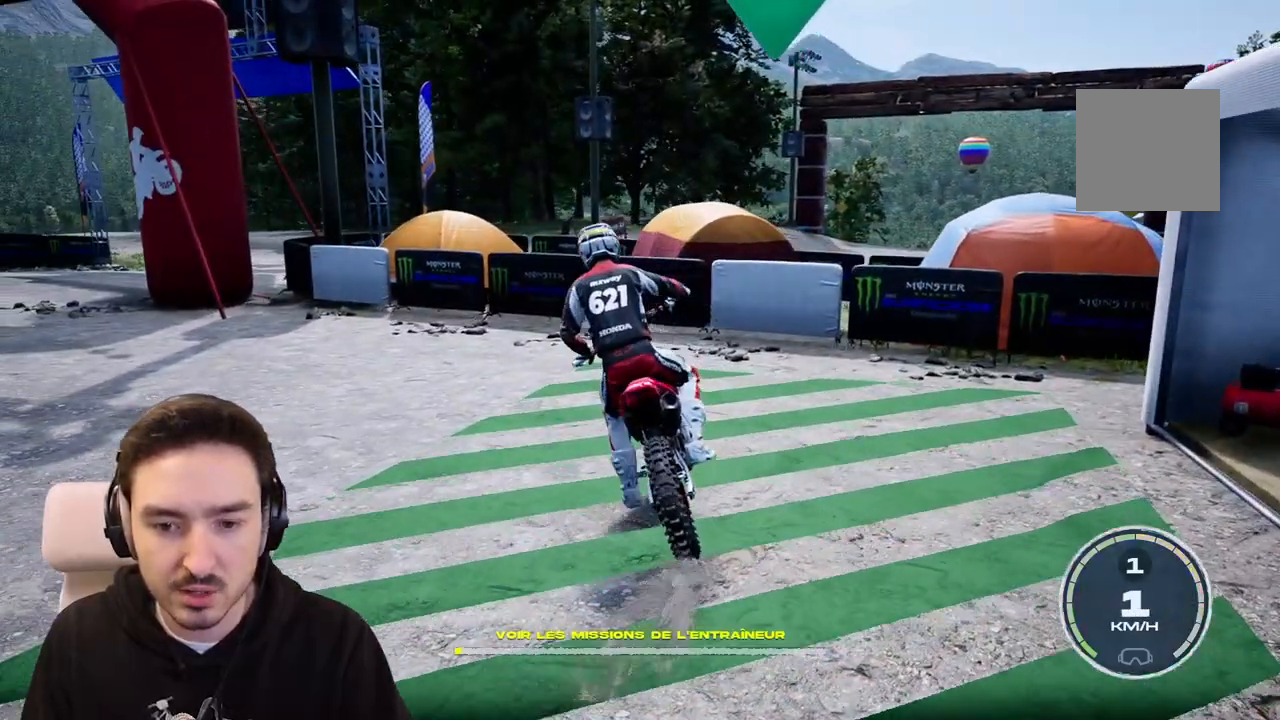
{"buttons": ["L2"], "left_stick": "center", "right_stick": "center", "events": [[50, "L2", "down"], [250, "L2", "up"], [367, "L2", "down"], [383, "left_stick", "center"]]}
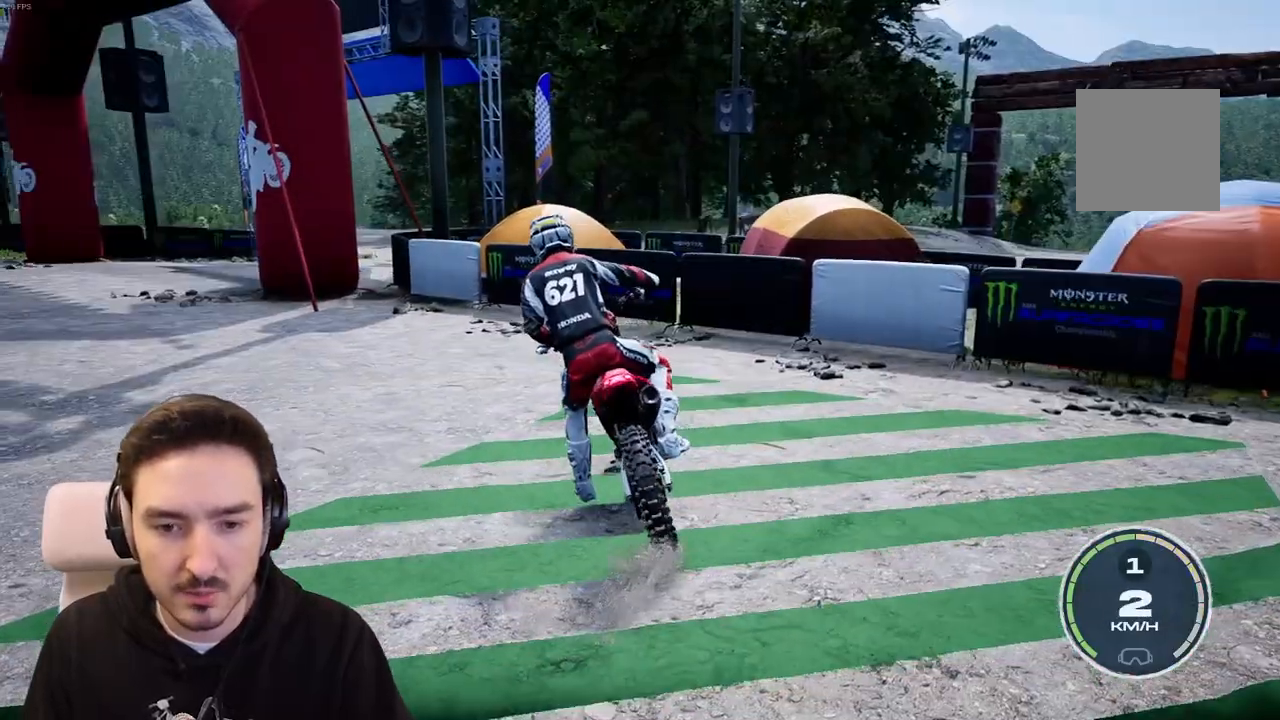
{"buttons": ["L2"], "left_stick": "center", "right_stick": "center", "events": []}
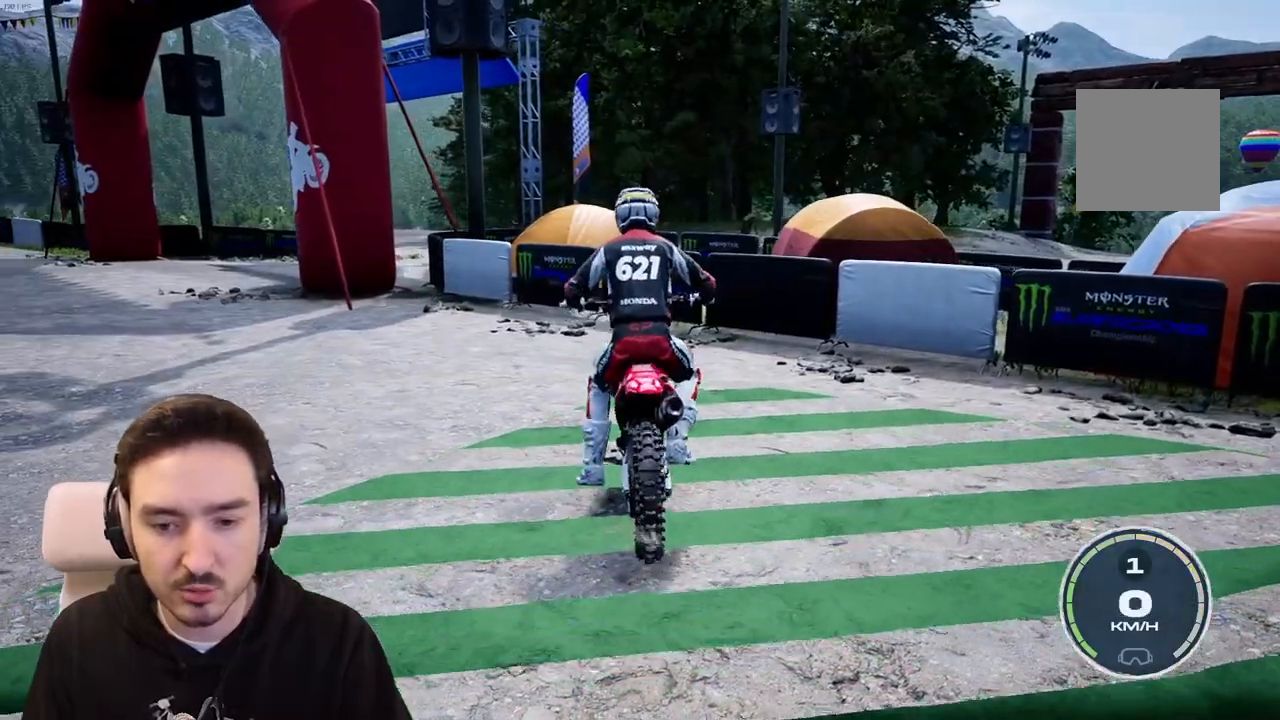
{"buttons": [], "left_stick": "center", "right_stick": "center", "events": [[250, "L2", "up"]]}
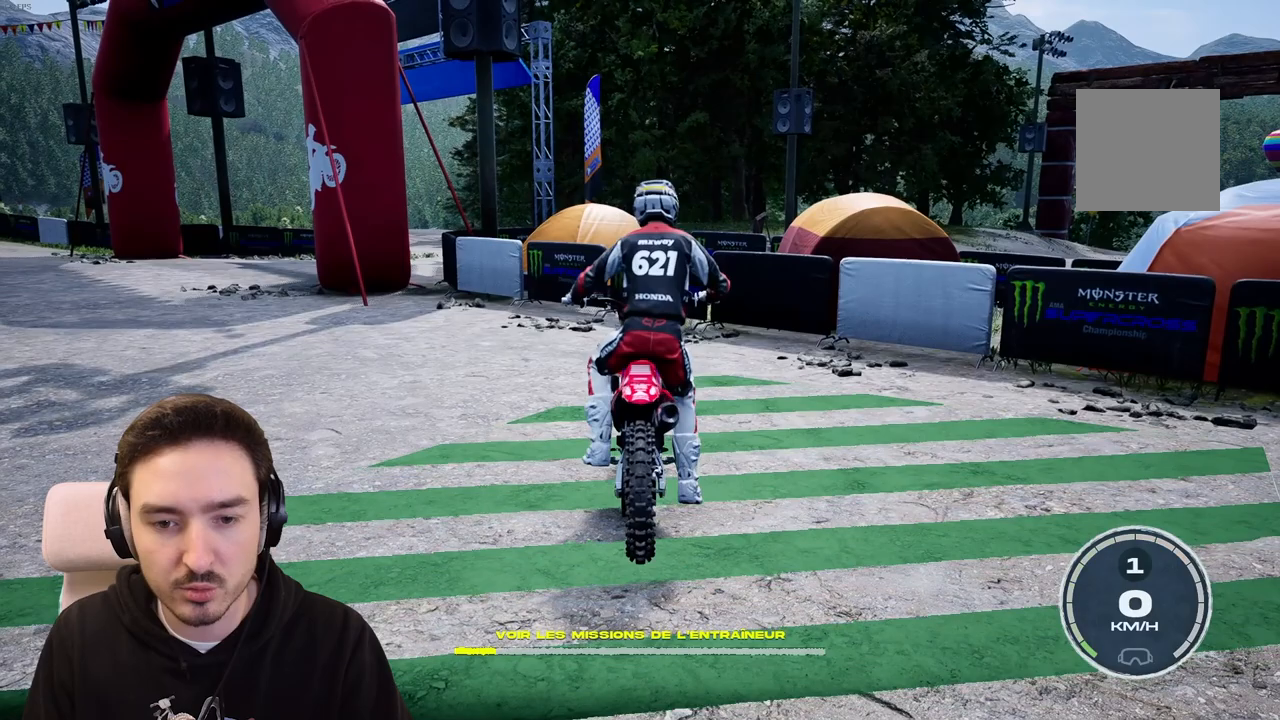
{"buttons": [], "left_stick": "center", "right_stick": "center", "events": []}
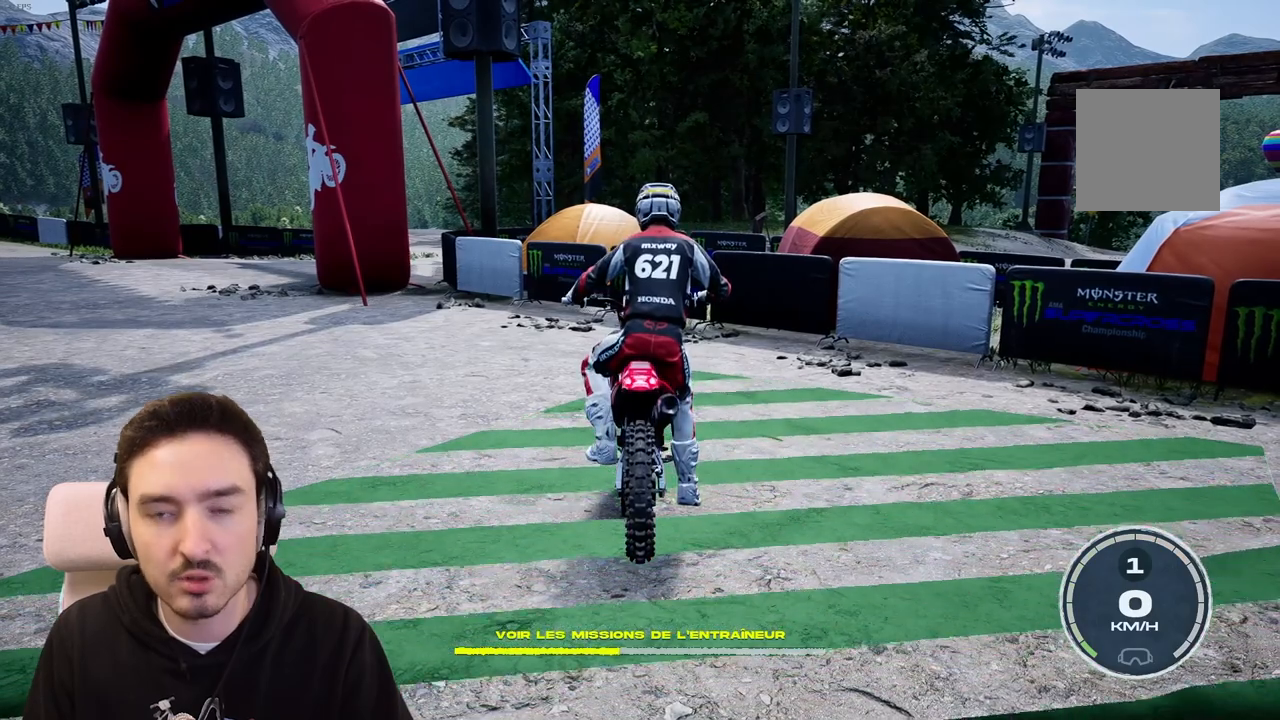
{"buttons": [], "left_stick": "center", "right_stick": "center", "events": []}
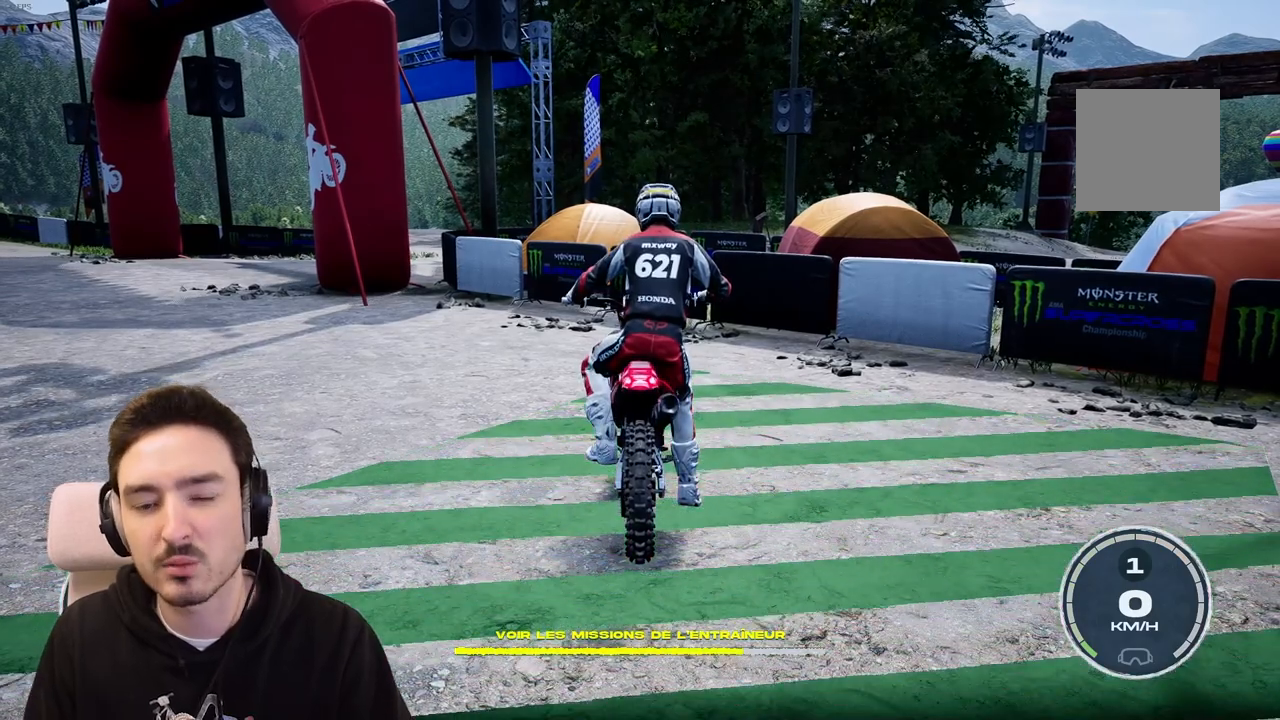
{"buttons": [], "left_stick": "center", "right_stick": "center", "events": []}
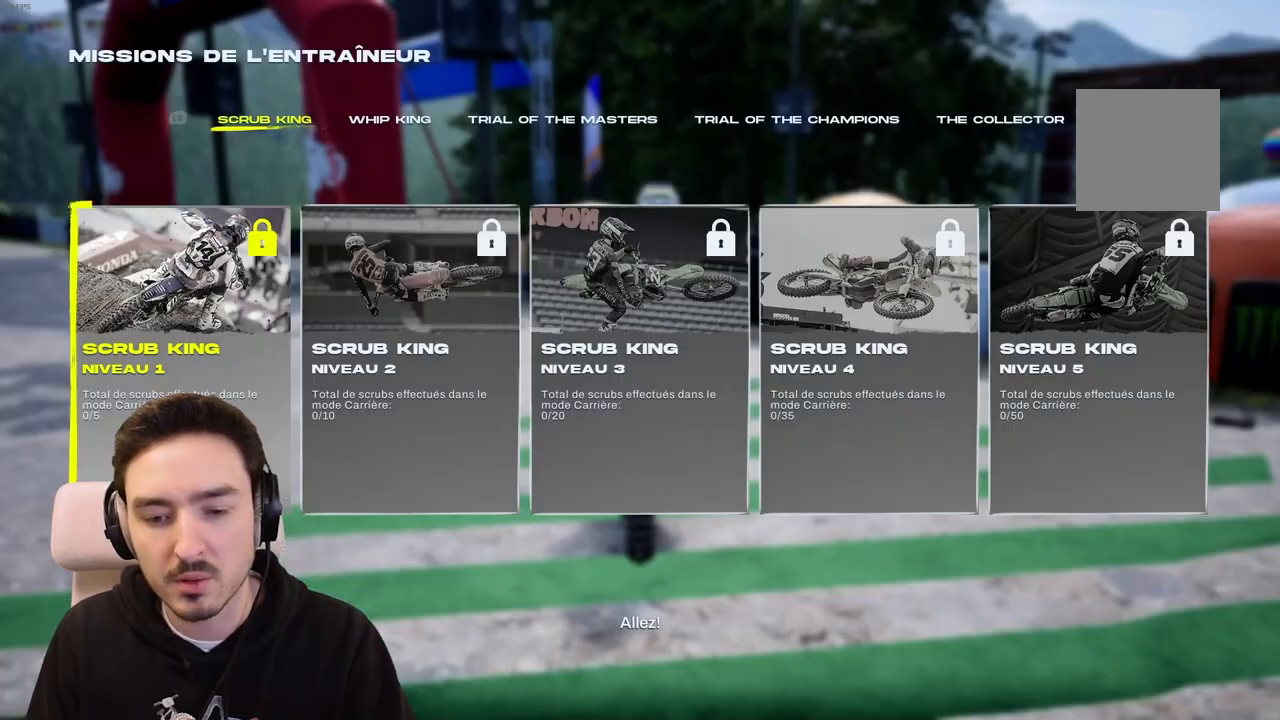
{"buttons": [], "left_stick": "center", "right_stick": "center", "events": []}
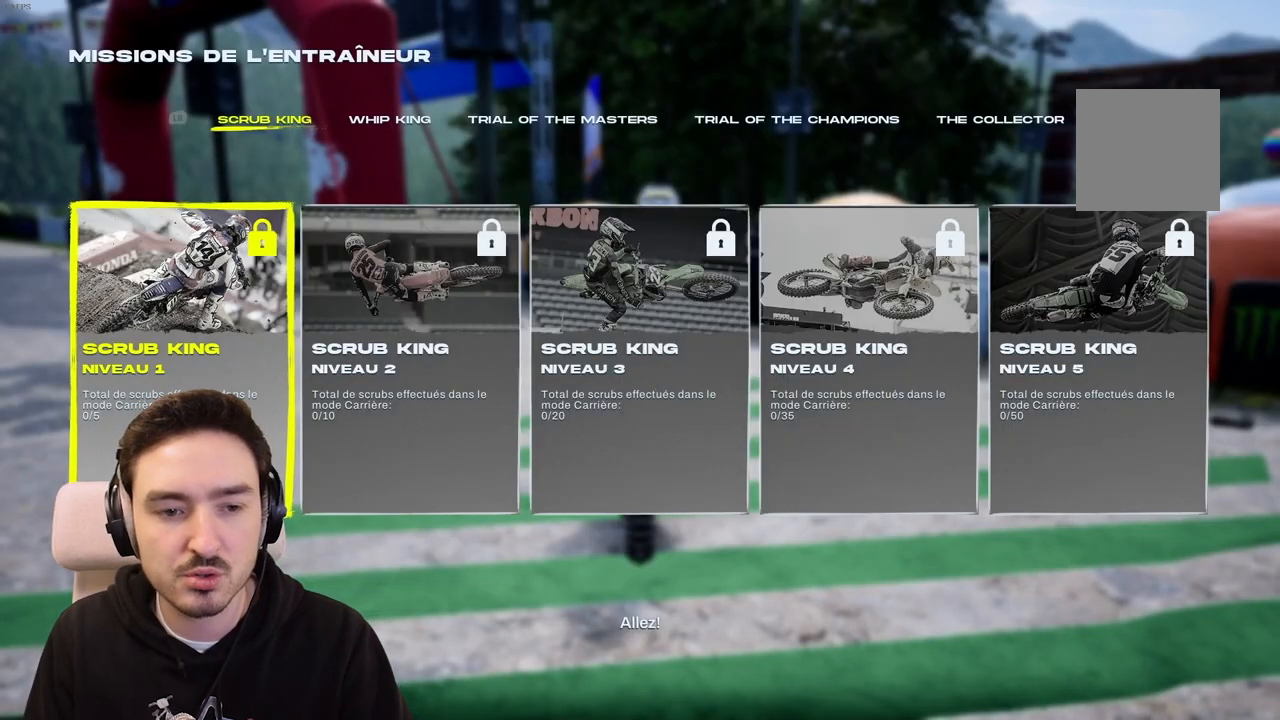
{"buttons": [], "left_stick": "center", "right_stick": "center", "events": []}
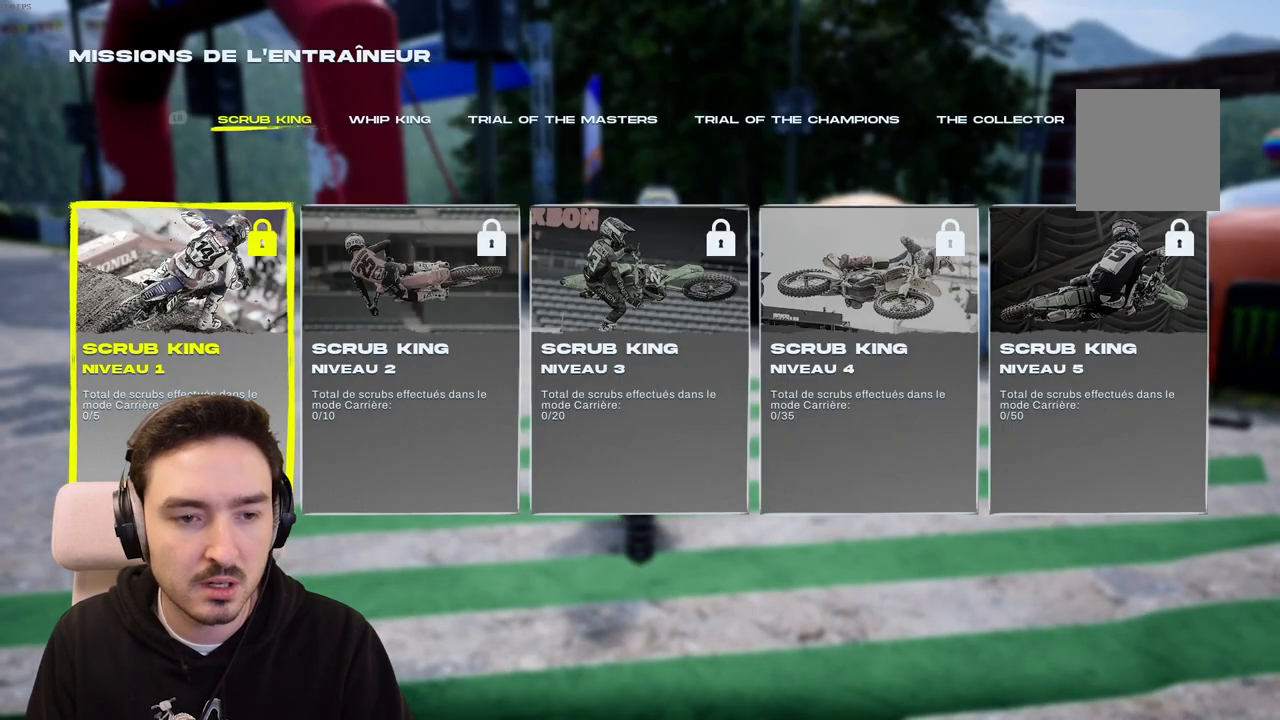
{"buttons": [], "left_stick": "center", "right_stick": "center", "events": []}
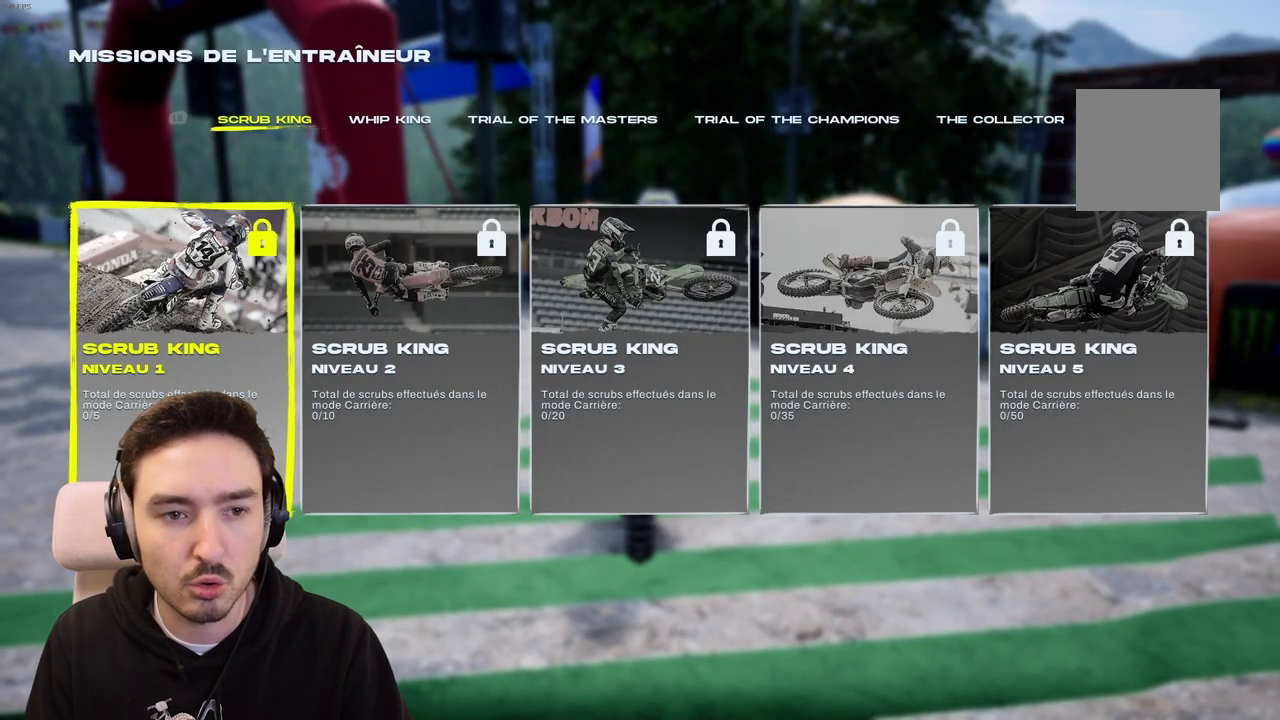
{"buttons": [], "left_stick": "center", "right_stick": "center", "events": []}
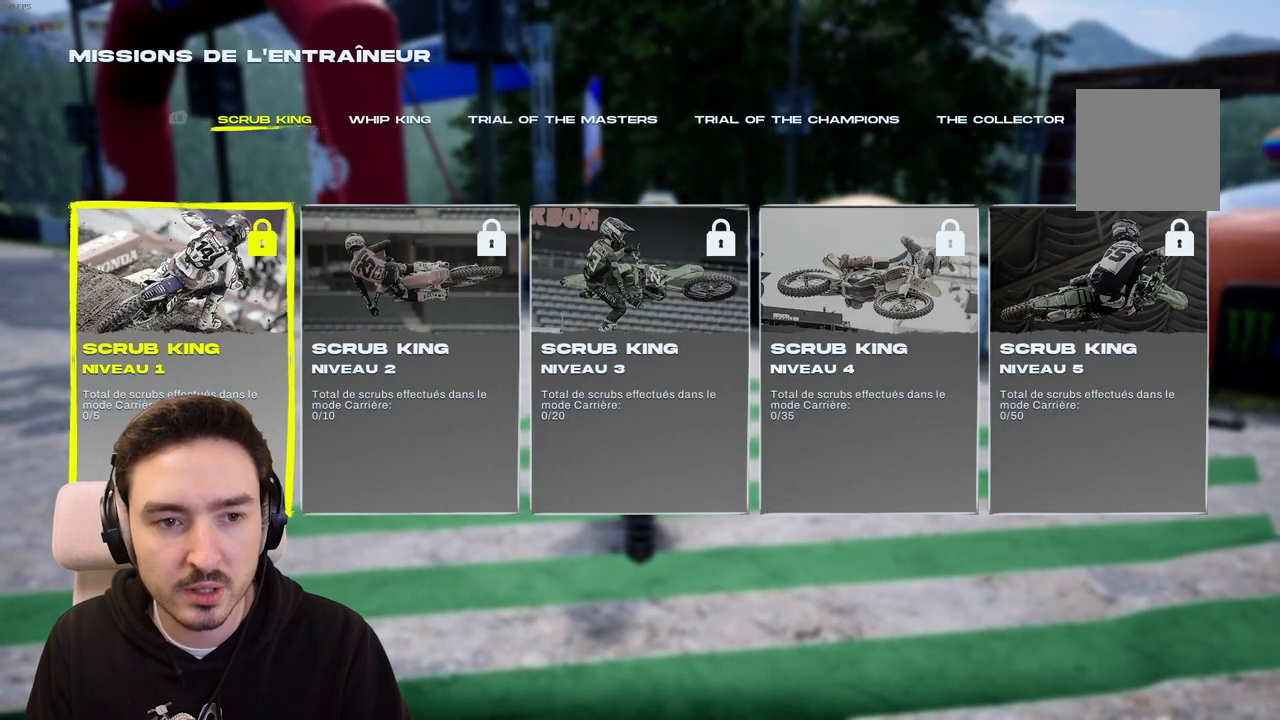
{"buttons": [], "left_stick": "center", "right_stick": "center", "events": []}
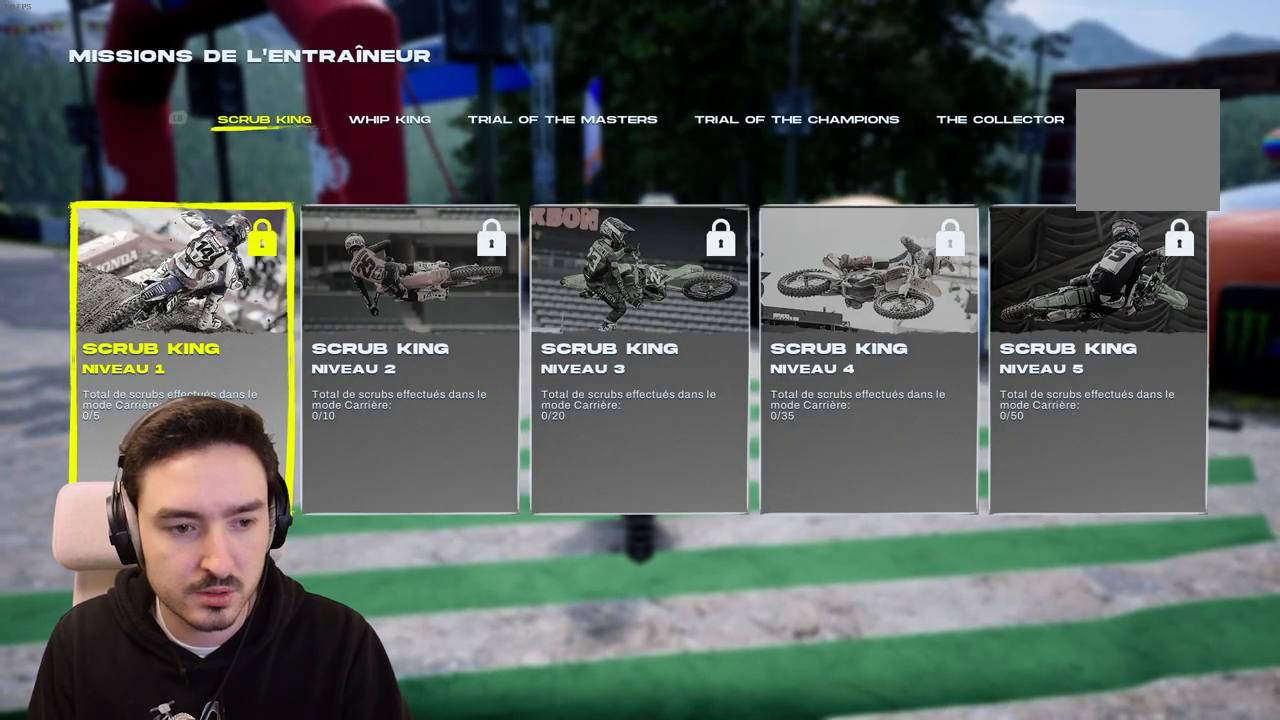
{"buttons": ["A"], "left_stick": "center", "right_stick": "center", "events": [[350, "A", "down"], [433, "R1", "down"], [483, "R1", "up"]]}
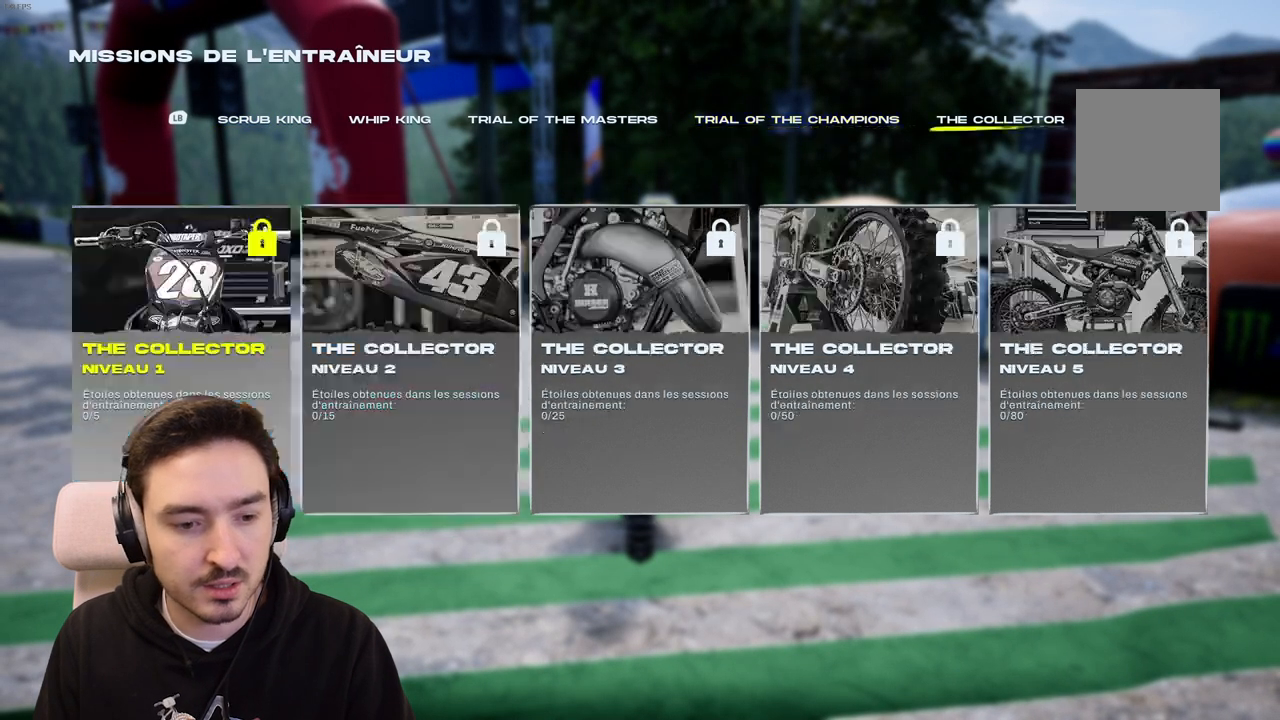
{"buttons": [], "left_stick": "center", "right_stick": "center", "events": [[17, "A", "up"]]}
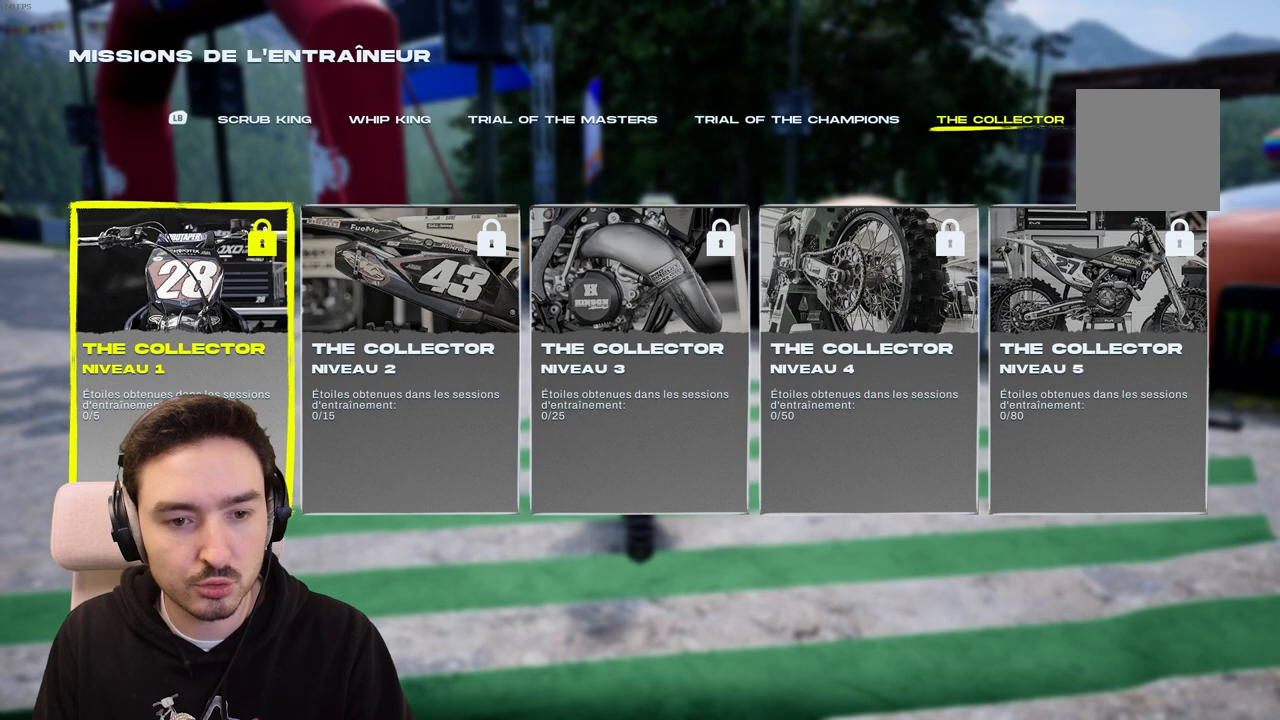
{"buttons": [], "left_stick": "center", "right_stick": "center", "events": []}
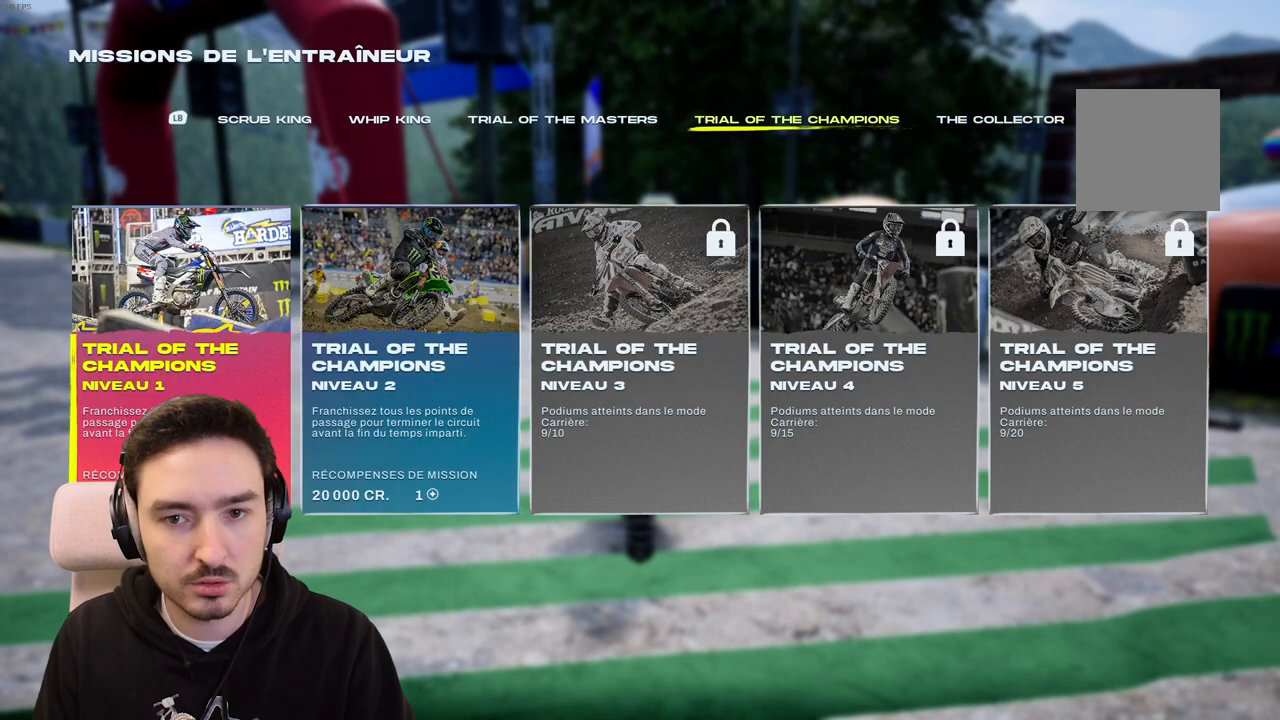
{"buttons": [], "left_stick": "center", "right_stick": "center", "events": [[183, "DPAD_RIGHT", "down"], [283, "DPAD_RIGHT", "up"]]}
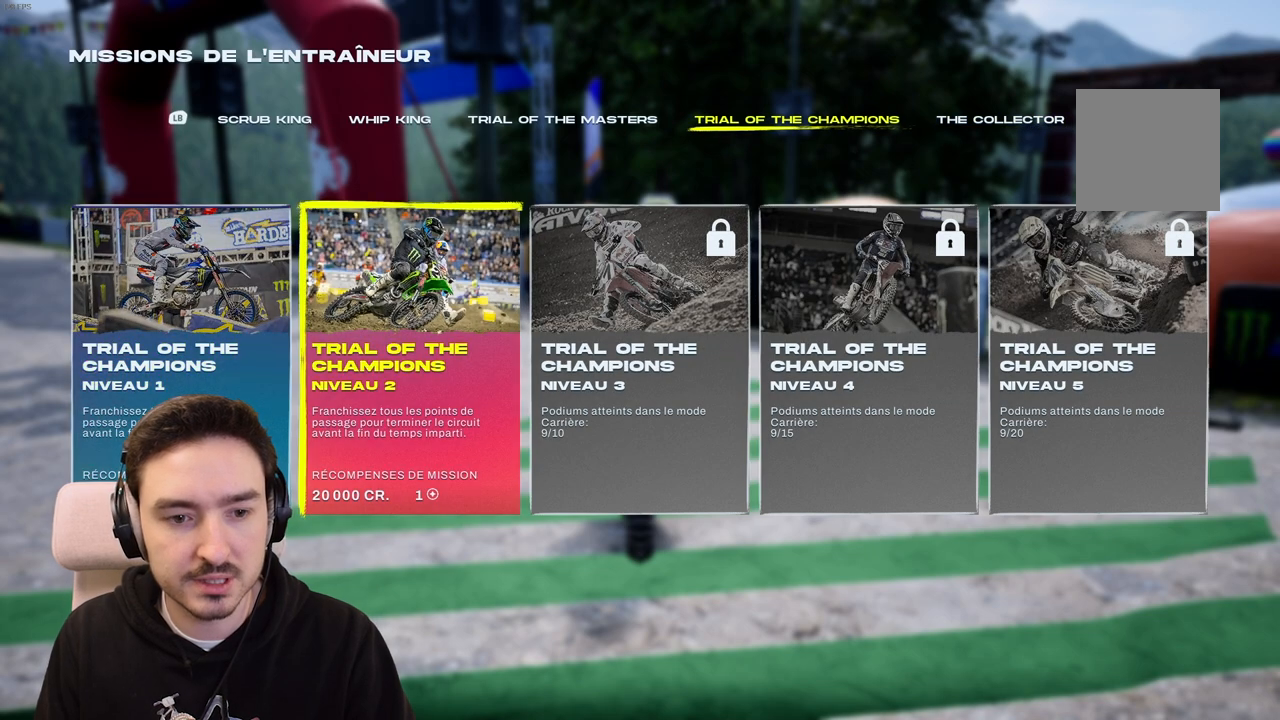
{"buttons": [], "left_stick": "center", "right_stick": "center", "events": []}
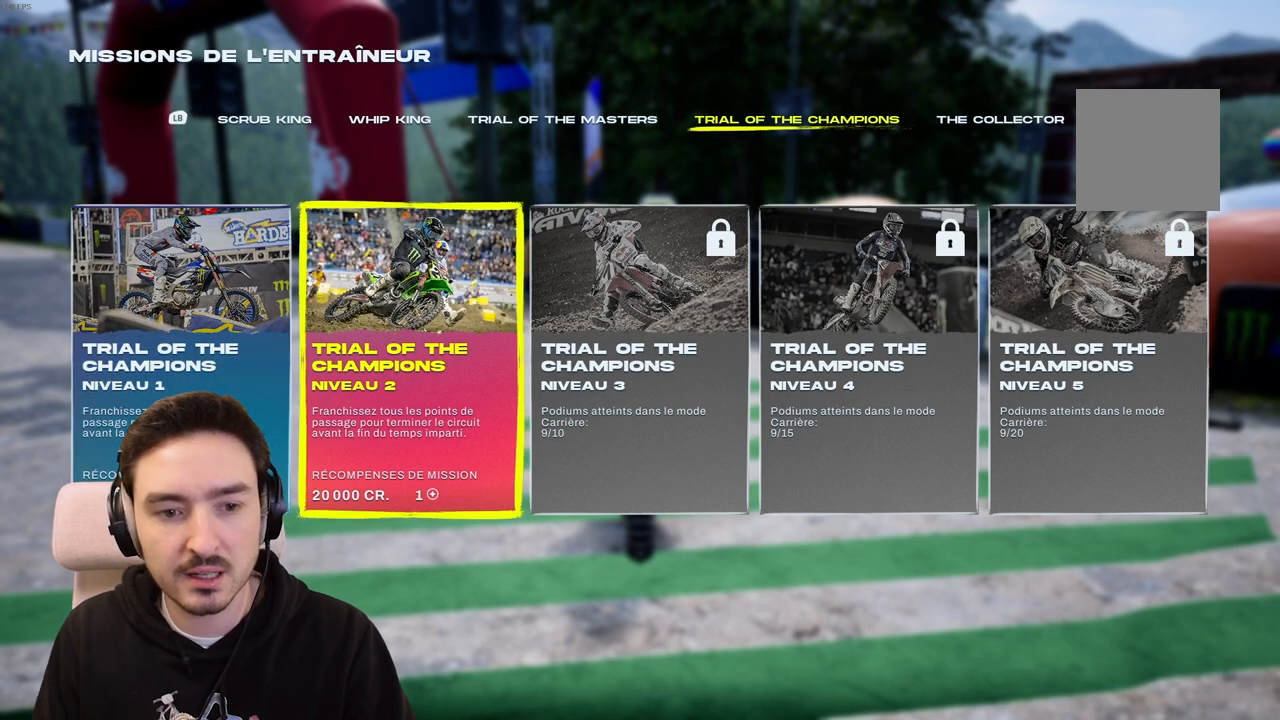
{"buttons": [], "left_stick": "center", "right_stick": "center", "events": [[217, "A", "down"], [367, "A", "up"]]}